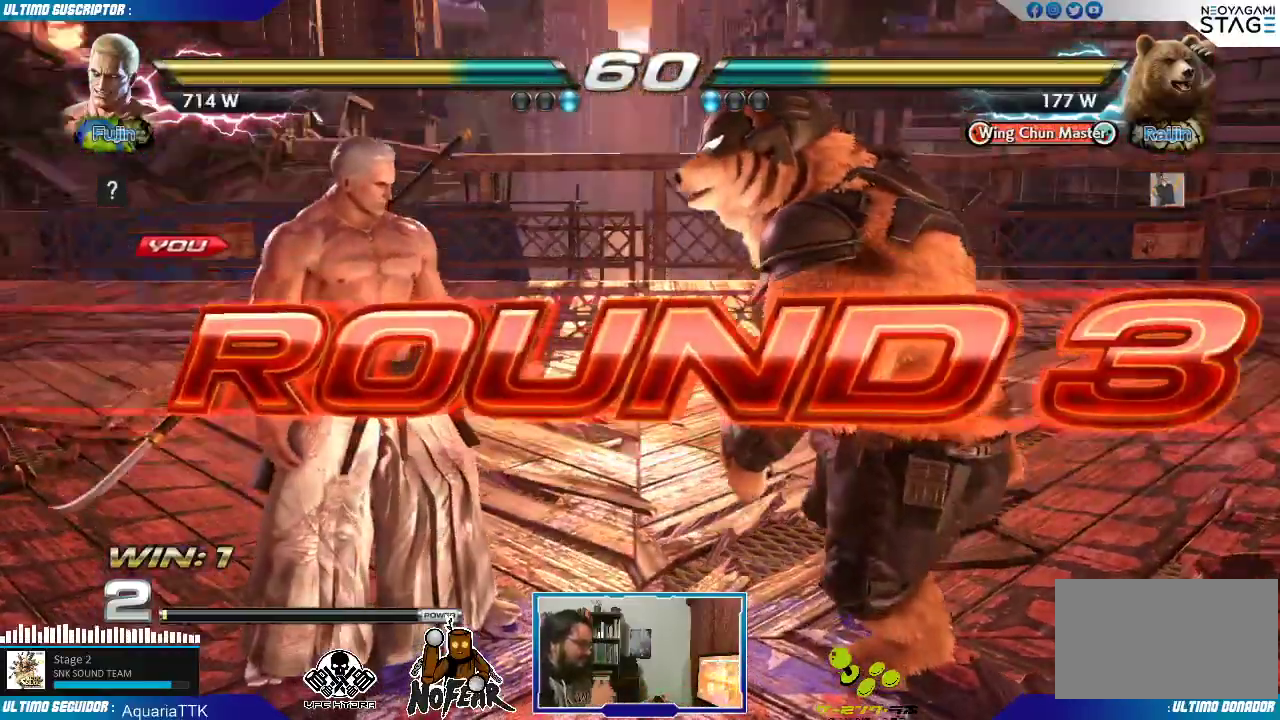
Gameplay with a controller (arcade stick); each line is a JSON object with the inputs held at the frame after it (dt_ms = milliseconds from this image to that frame). "events" lists button and stick changes between this image and that frame as [ms after this image, input, new state], when the widget could be followed in between. Not read: L3 R3.
{"dt_ms": 500, "buttons": [], "left_stick": "left", "events": [[417, "left_stick", "left"]]}
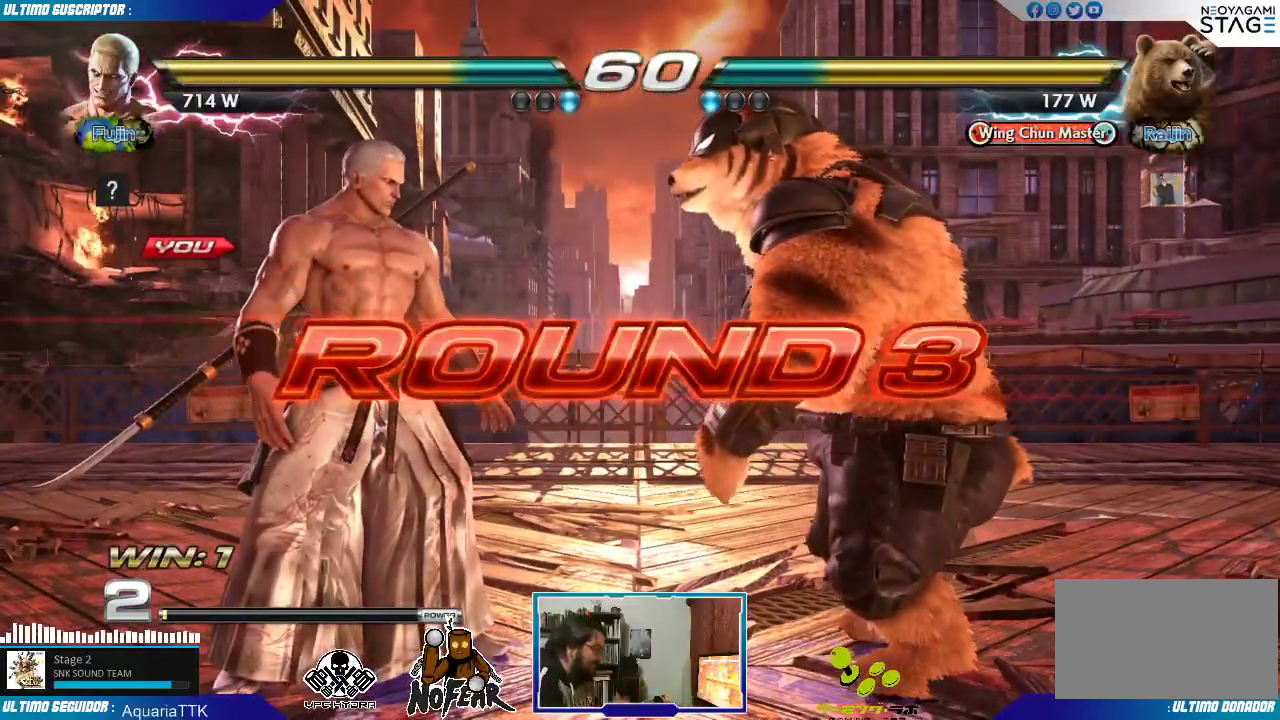
{"dt_ms": 500, "buttons": [], "left_stick": "center", "events": [[83, "left_stick", "center"], [250, "left_stick", "left"], [383, "left_stick", "center"]]}
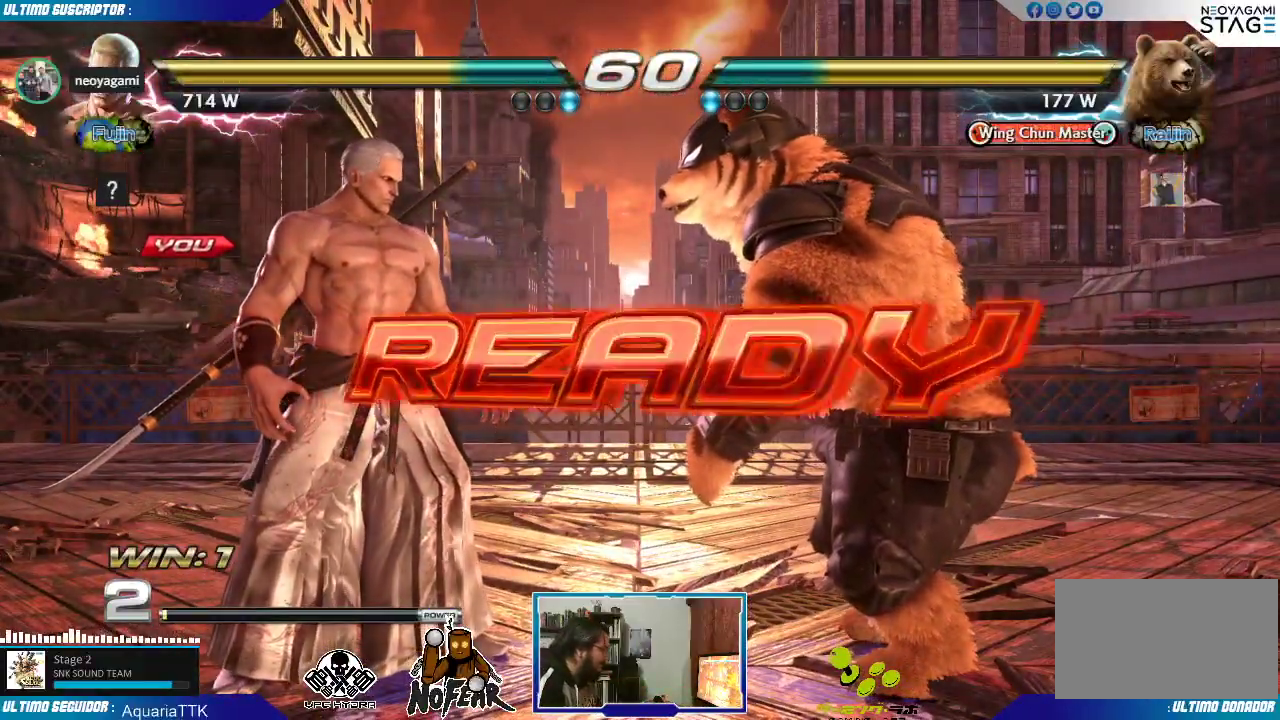
{"dt_ms": 500, "buttons": [], "left_stick": "center", "events": []}
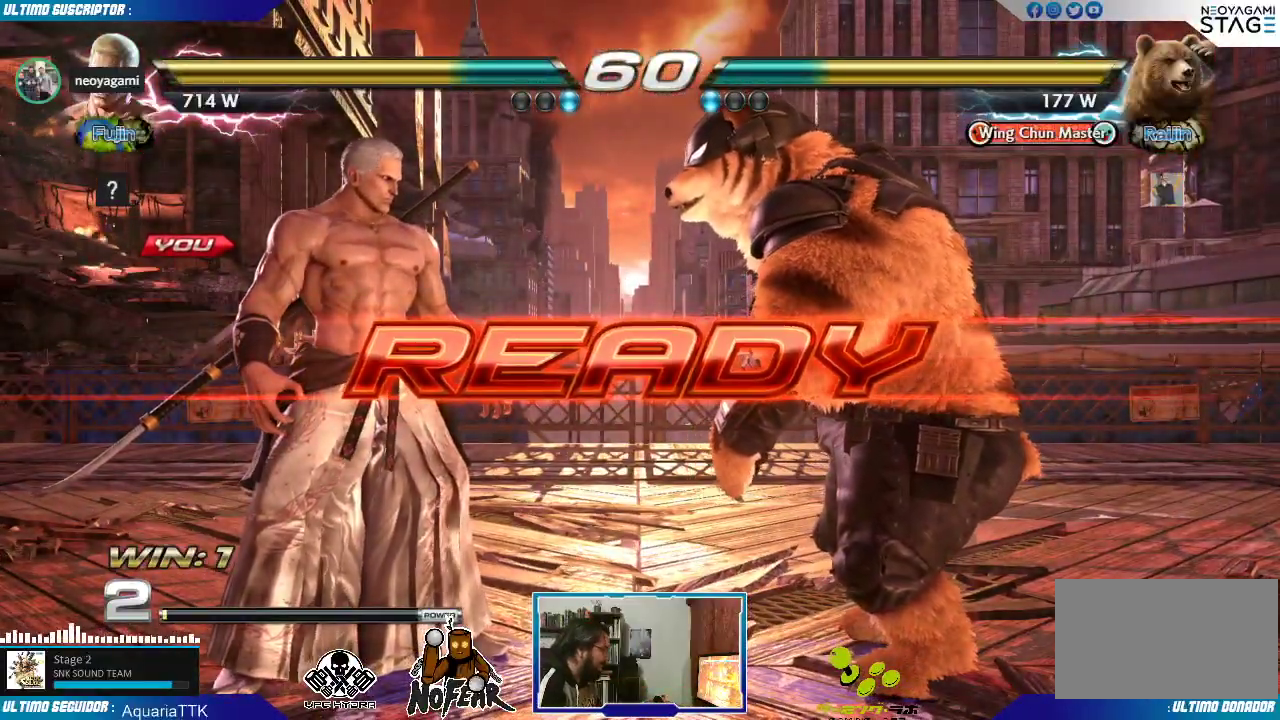
{"dt_ms": 500, "buttons": [], "left_stick": "center", "events": []}
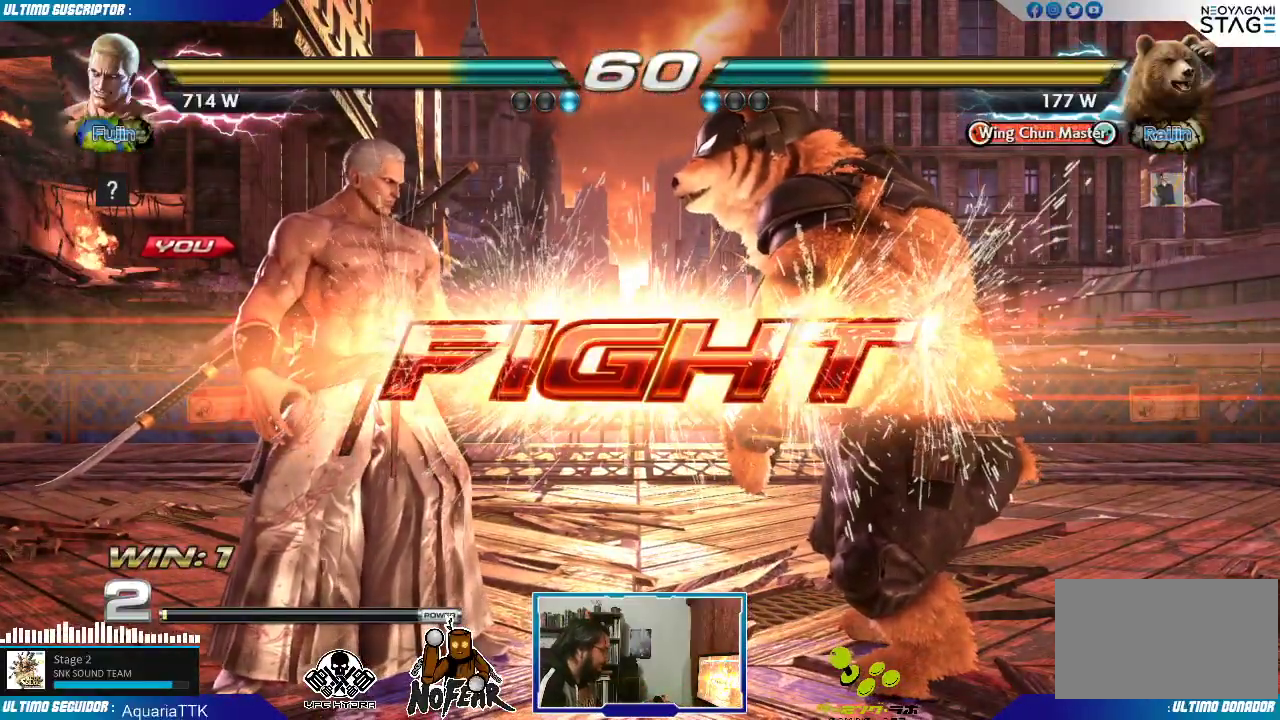
{"dt_ms": 500, "buttons": [], "left_stick": "left"}
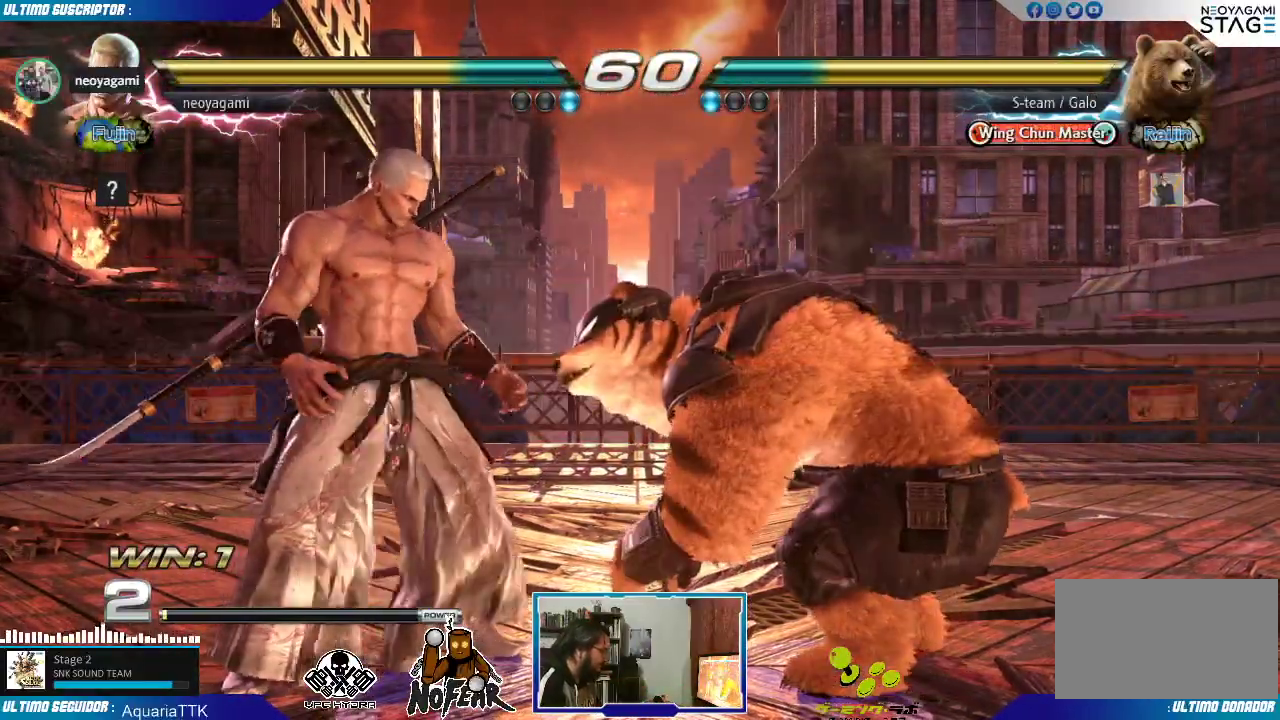
{"dt_ms": 500, "buttons": [], "left_stick": "left", "events": [[300, "left_stick", "center"], [350, "left_stick", "left"]]}
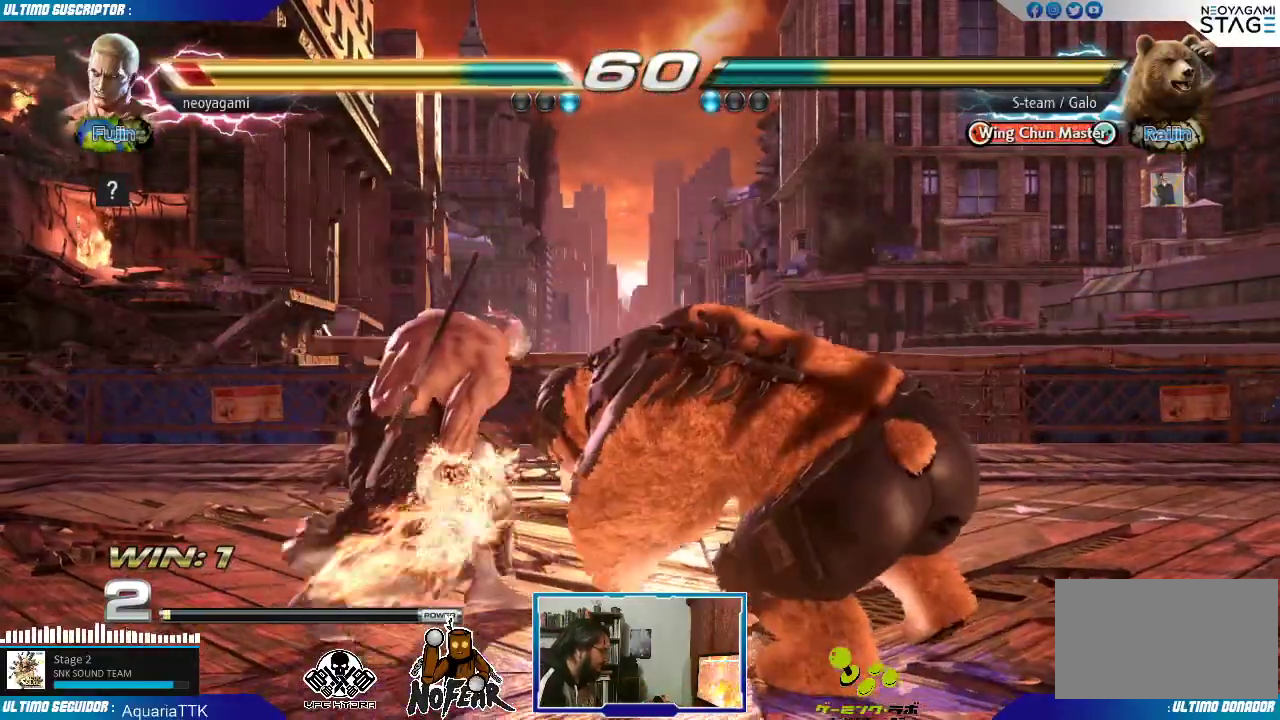
{"dt_ms": 500, "buttons": [], "left_stick": "center", "events": [[117, "left_stick", "center"]]}
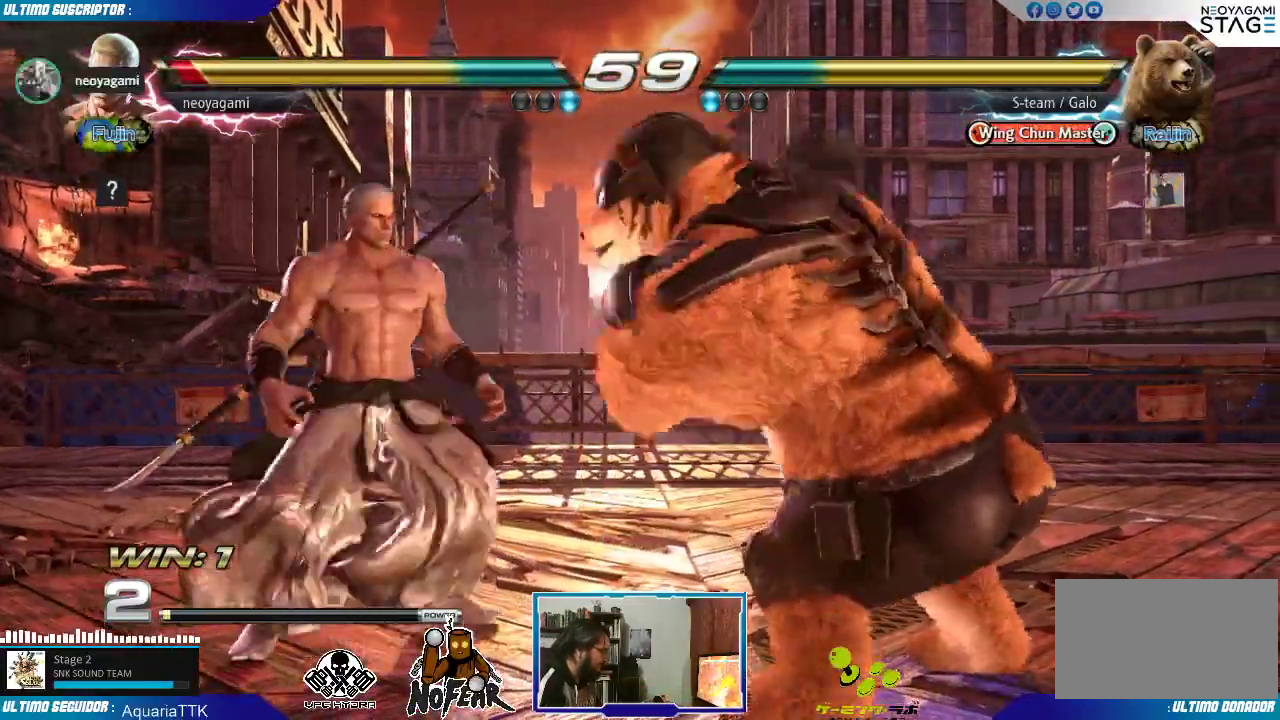
{"dt_ms": 500, "buttons": [], "left_stick": "center", "events": []}
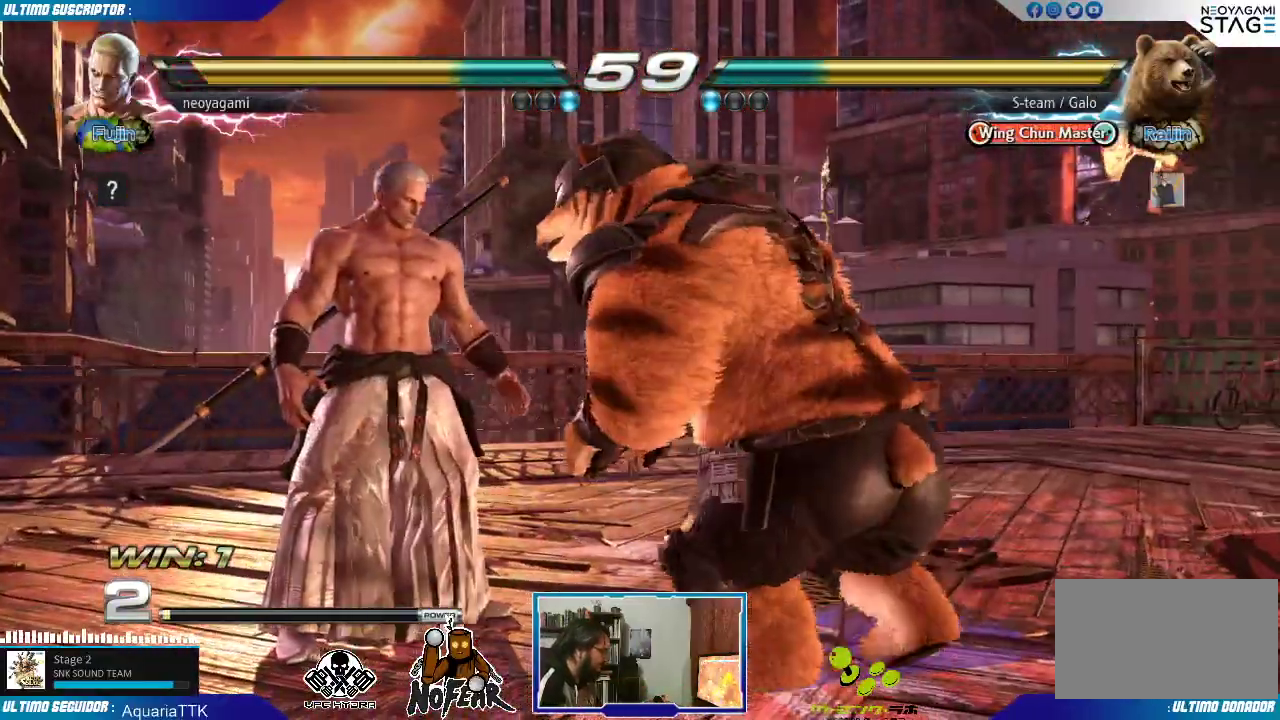
{"dt_ms": 1000, "buttons": [], "left_stick": "center"}
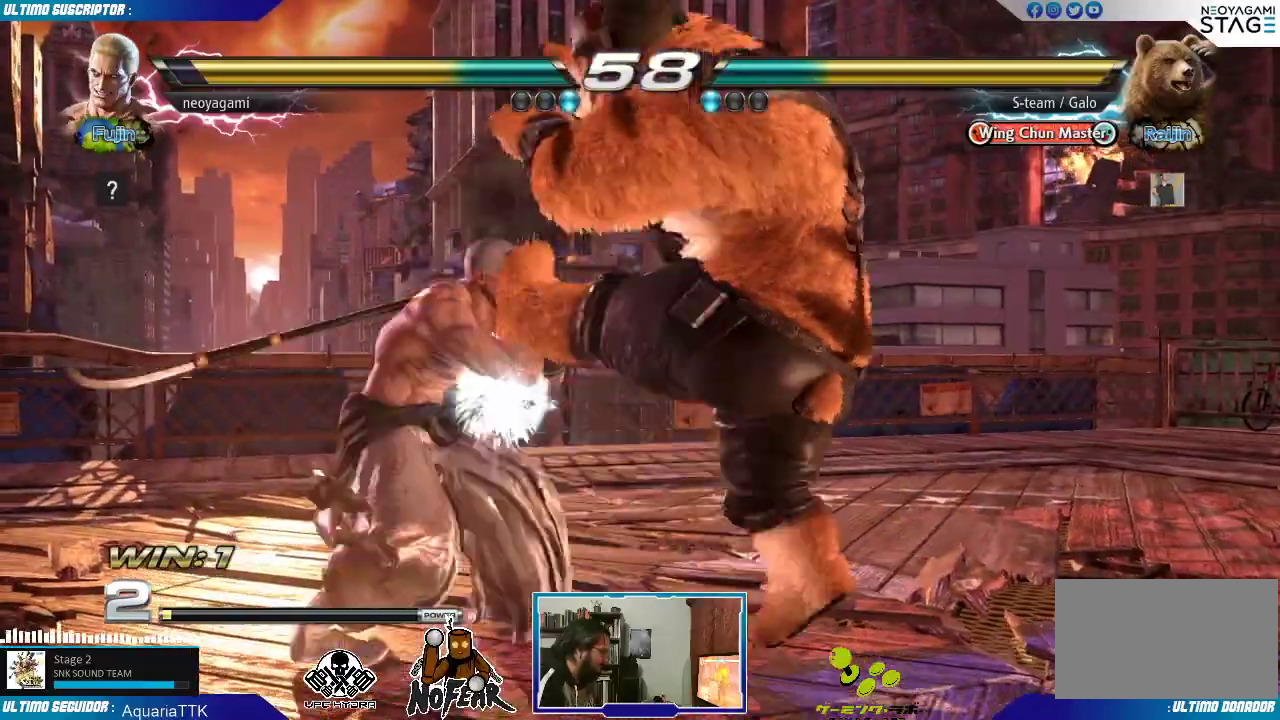
{"dt_ms": 500, "buttons": [], "left_stick": "center", "events": []}
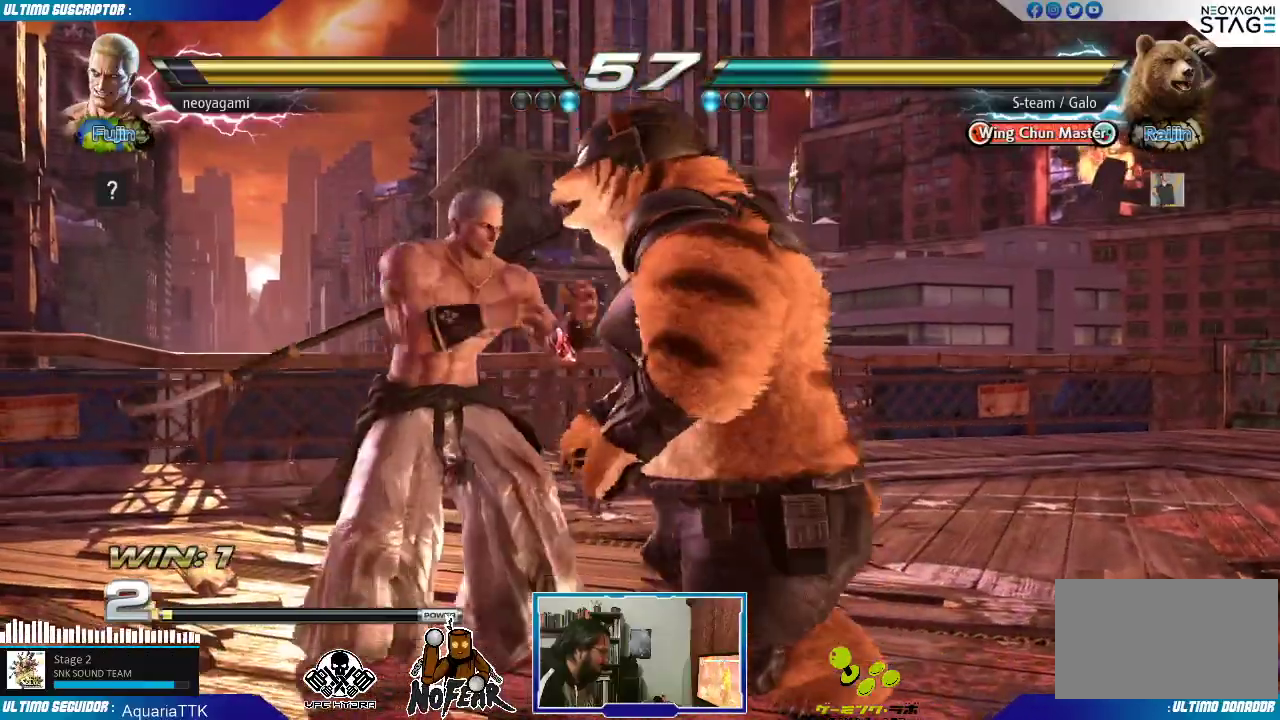
{"dt_ms": 500, "buttons": [], "left_stick": "center", "events": [[117, "SQUARE", "down"], [167, "SQUARE", "up"], [250, "left_stick", "right"], [283, "L1", "down"], [317, "L1", "up"], [383, "L1", "down"], [450, "L1", "up"], [450, "left_stick", "center"]]}
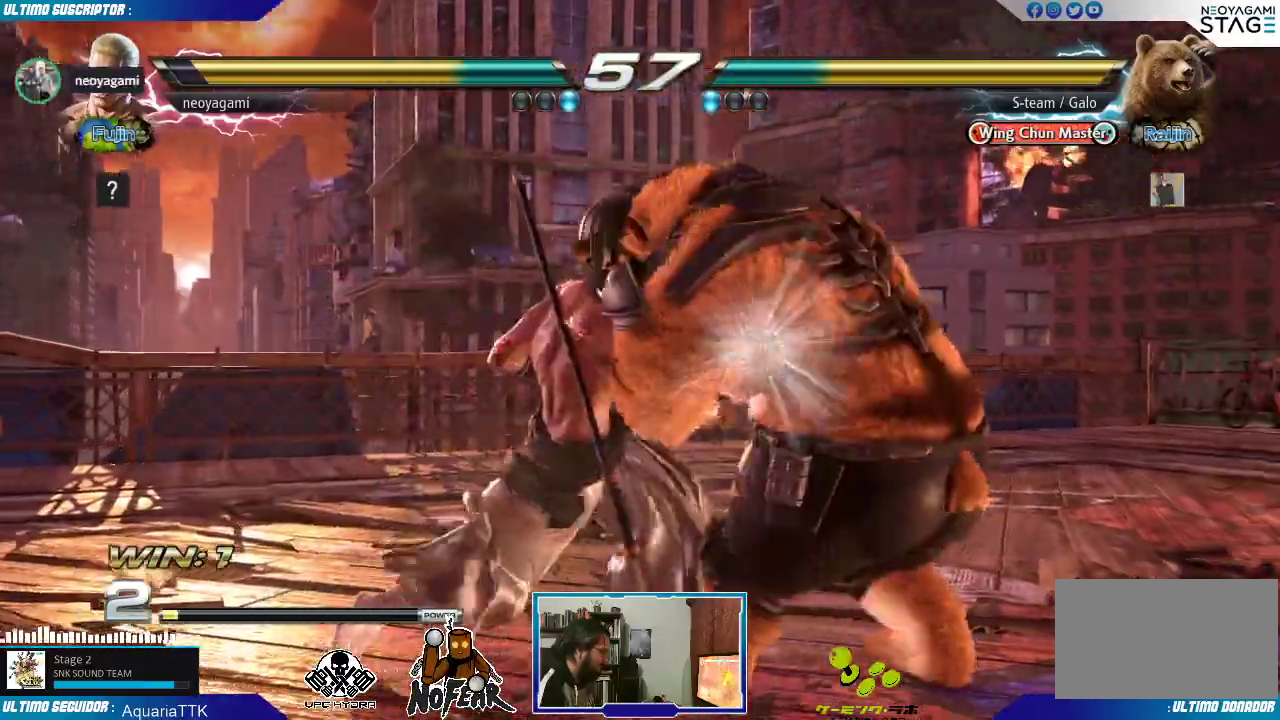
{"dt_ms": 1000, "buttons": [], "left_stick": "center"}
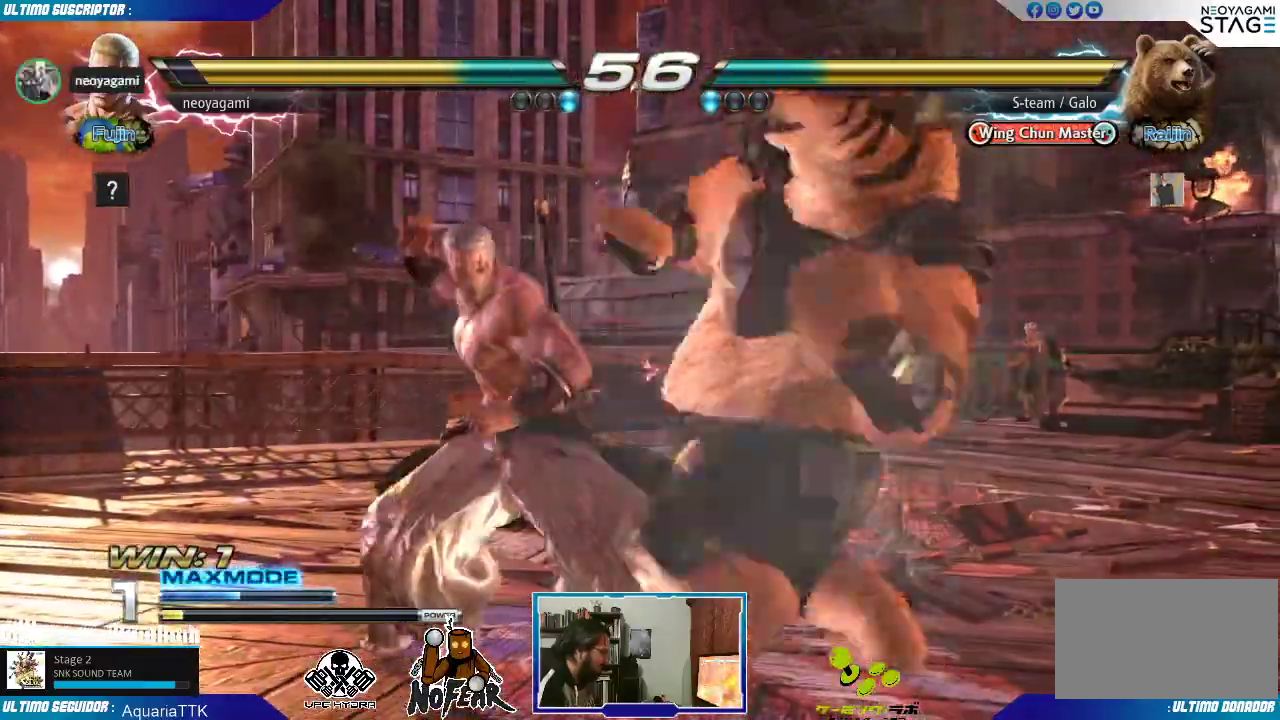
{"dt_ms": 500, "buttons": [], "left_stick": "center", "events": []}
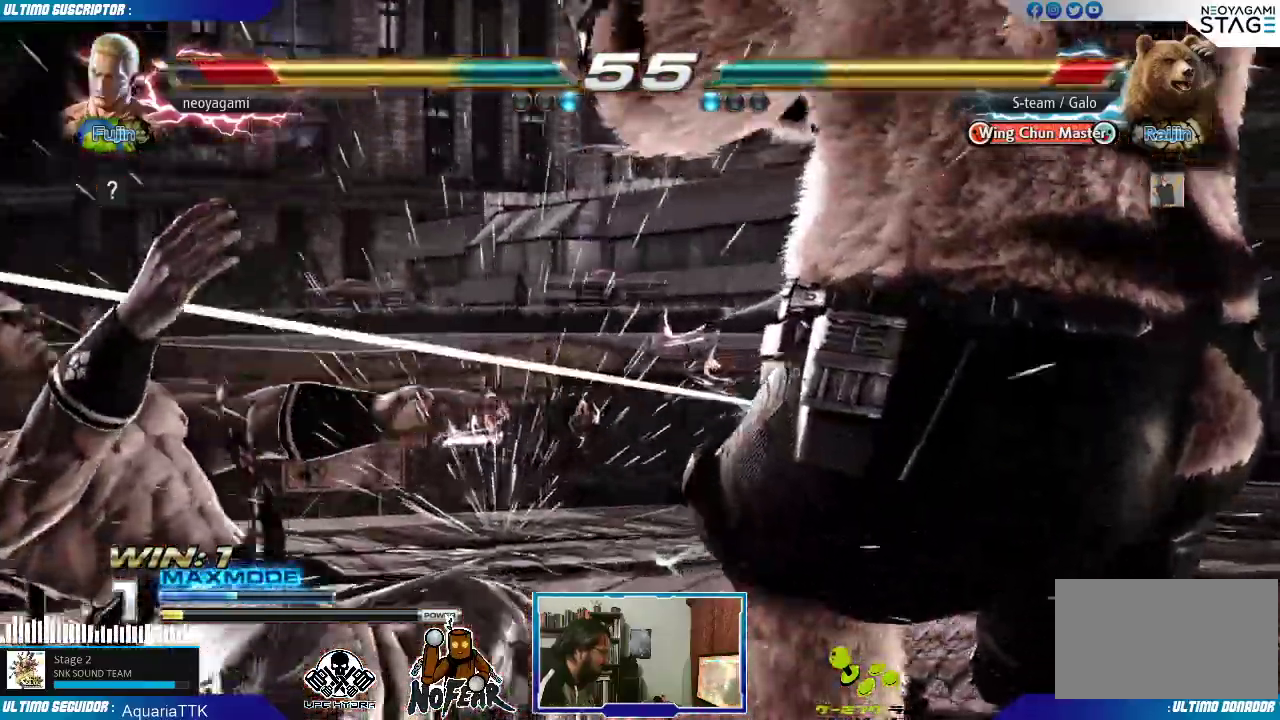
{"dt_ms": 500, "buttons": [], "left_stick": "center", "events": []}
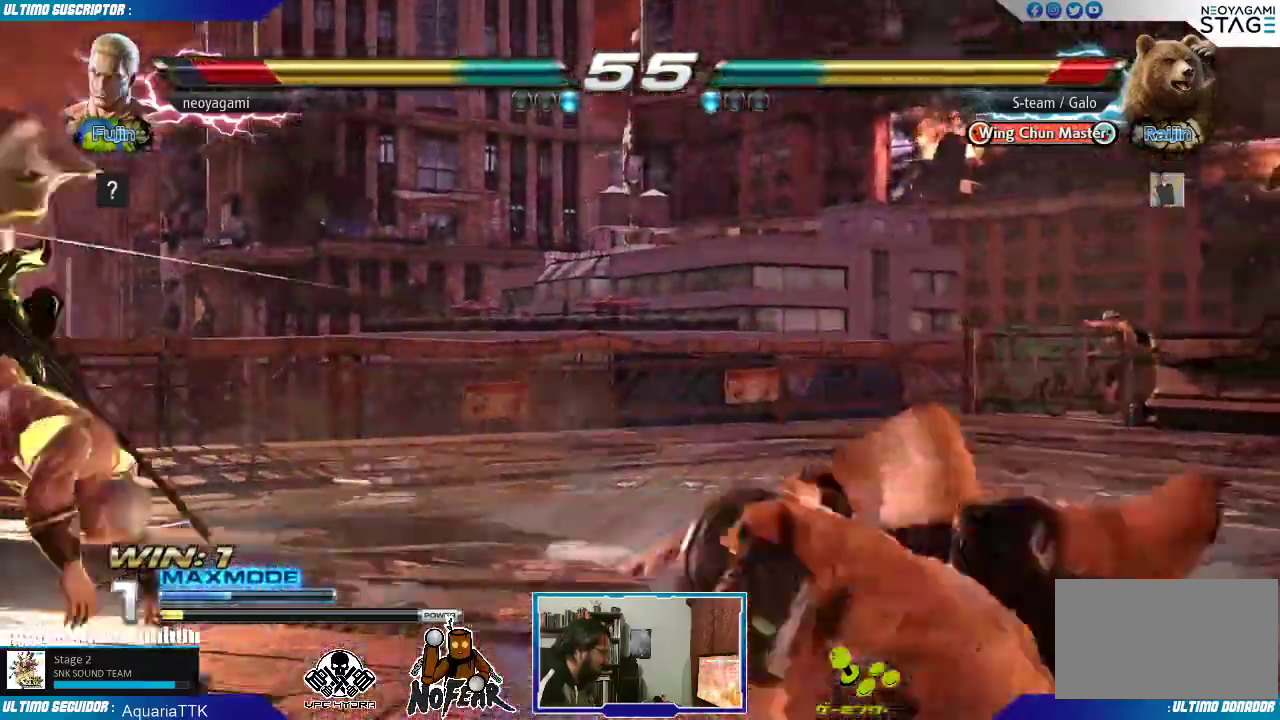
{"dt_ms": 500, "buttons": [], "left_stick": "right", "events": [[233, "left_stick", "right"]]}
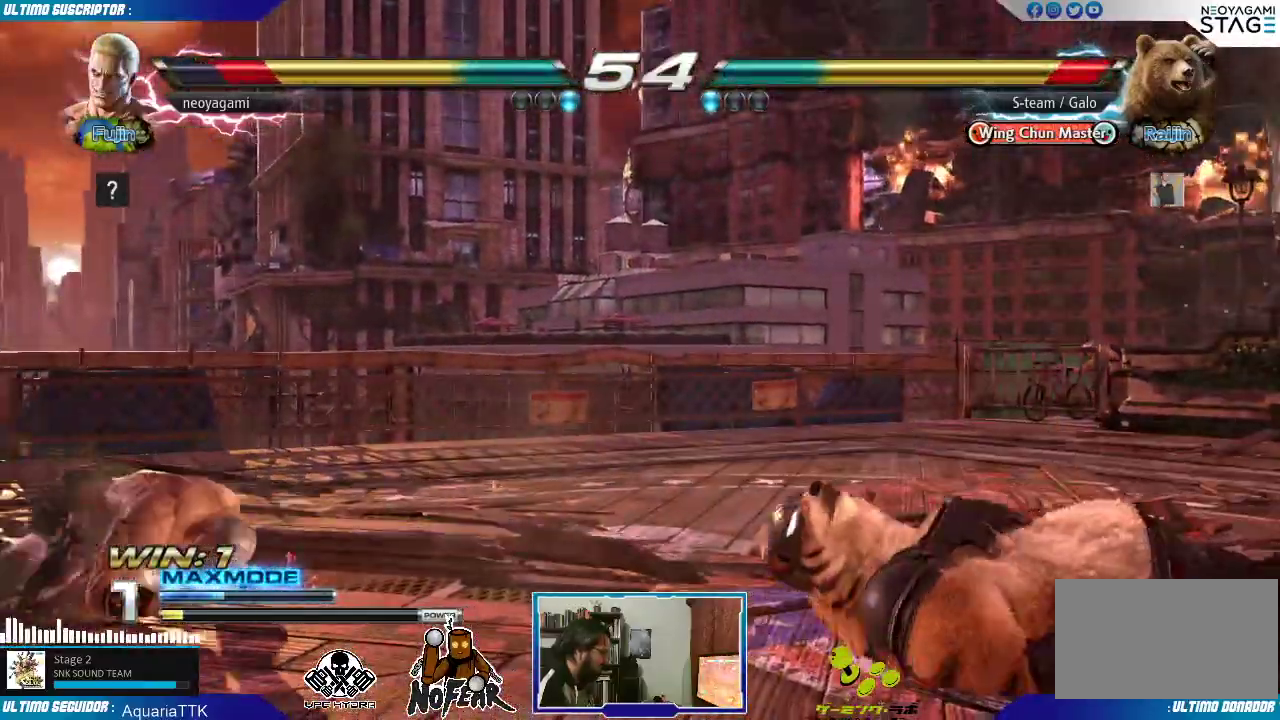
{"dt_ms": 1000, "buttons": [], "left_stick": "left"}
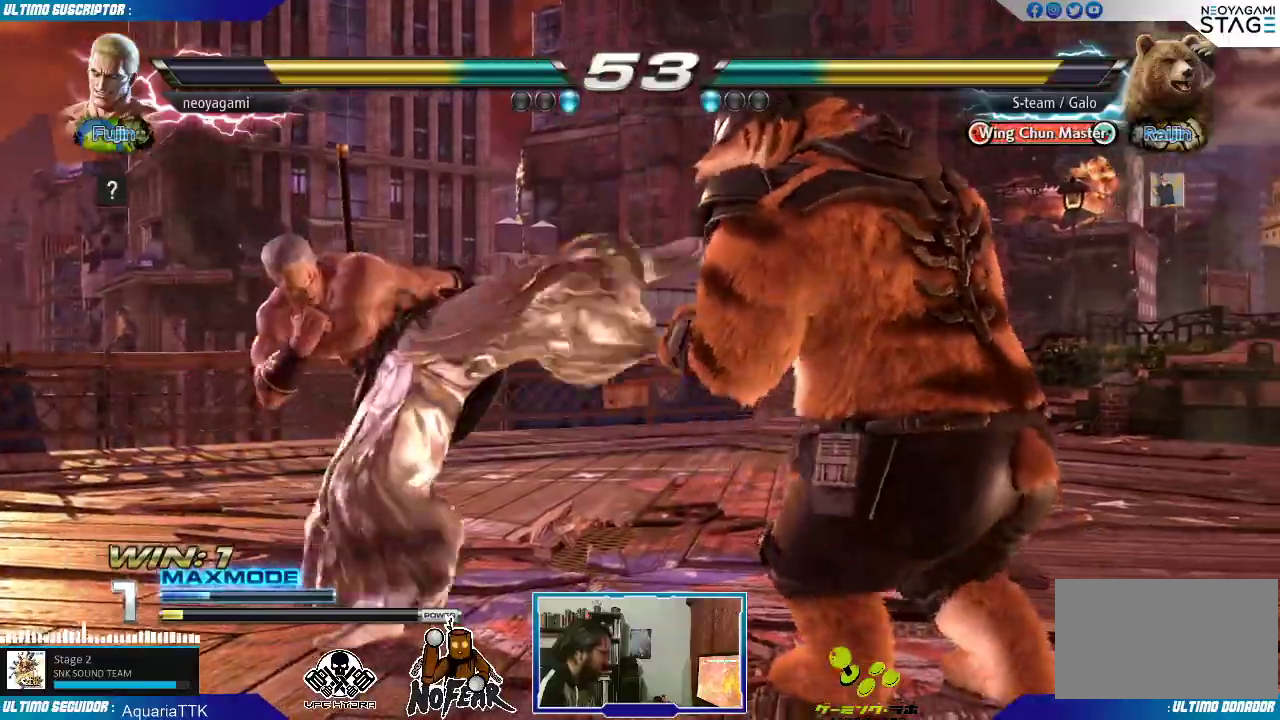
{"dt_ms": 1000, "buttons": [], "left_stick": "left"}